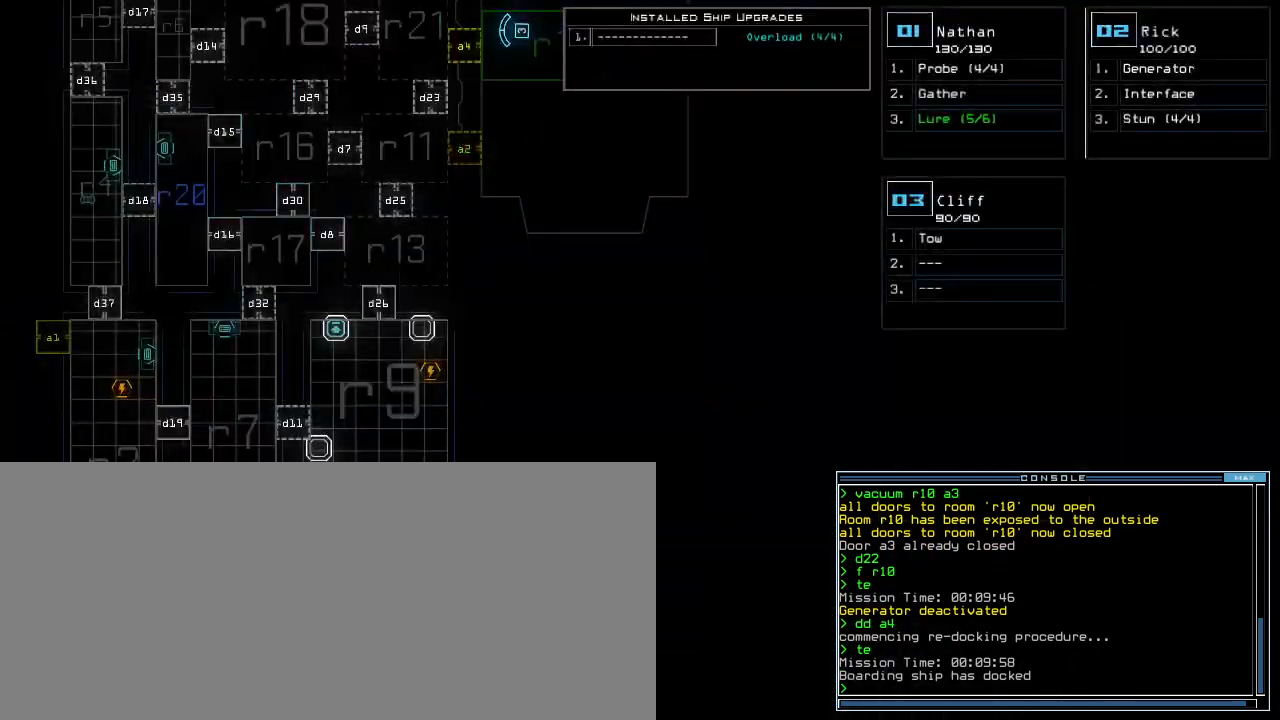
Gameplay with keyboard; each line is a JSON object with the keys held at the frame after it. "events" lists presses ("down") and releases ("up") of ".", "0", "1", "2", "3", "4", "5", "6", "7", "8", "9", "a", "b", "backspace", "c", "caps_lock", "comma", "ctrl_l", "ctrl_r", "d", "down", "e", "equals", "escape", "f", "f9", "g", "h", "i", "j", "k", "l", "left", "m", "minus", "n", "o", "p", "q", "quote", "r", "return", "right", "s", "semicolon", "shift_l", "shift_r", "space", "t", "tab", "tilde", "u", "up", "v", "w", "x", "y" and "z" between this image and that frame as [ms after this image, input, new state], when the widget could be followed in between. No other keys are recorded. Mouse input is not recorded.
{"keys": ["down"], "events": [[160, "2", "down"], [160, "down", "down"], [220, "2", "up"]]}
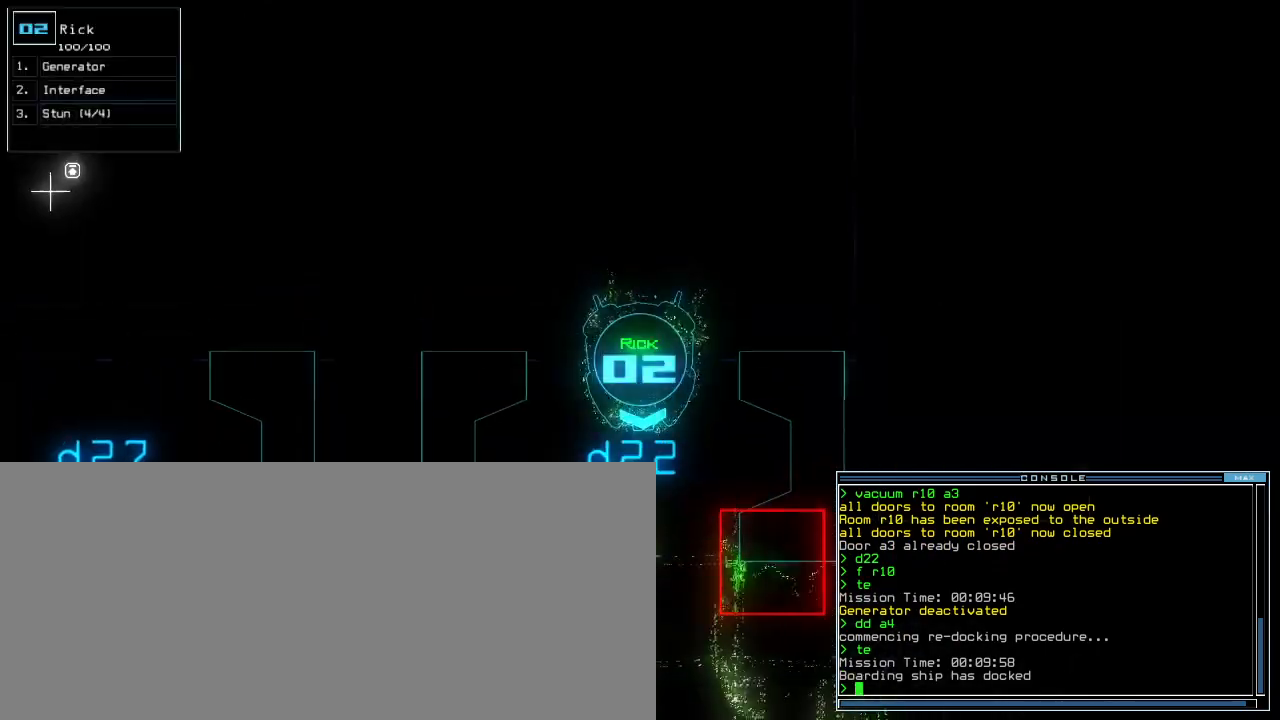
{"keys": ["space"], "events": [[160, "down", "up"], [160, "g", "down"], [220, "e", "down"], [260, "g", "up"], [260, "return", "down"], [300, "e", "up"], [320, "return", "up"], [420, "space", "down"]]}
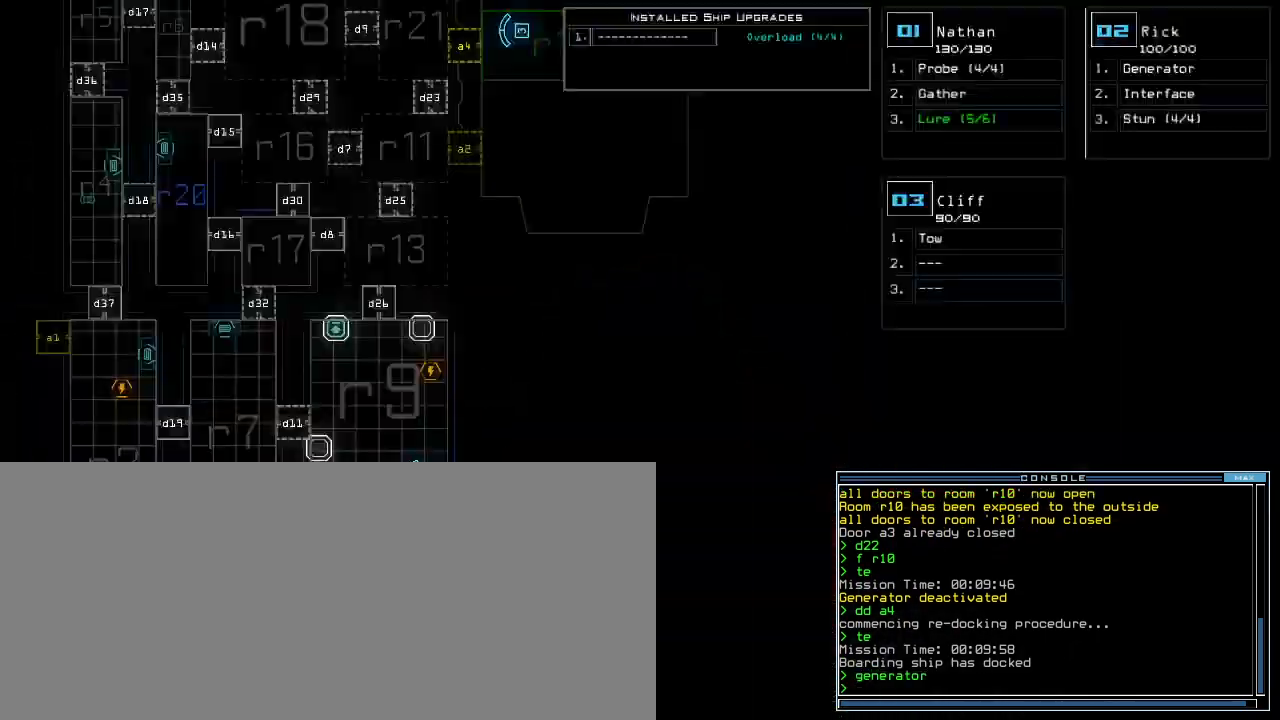
{"keys": [], "events": [[20, "space", "up"]]}
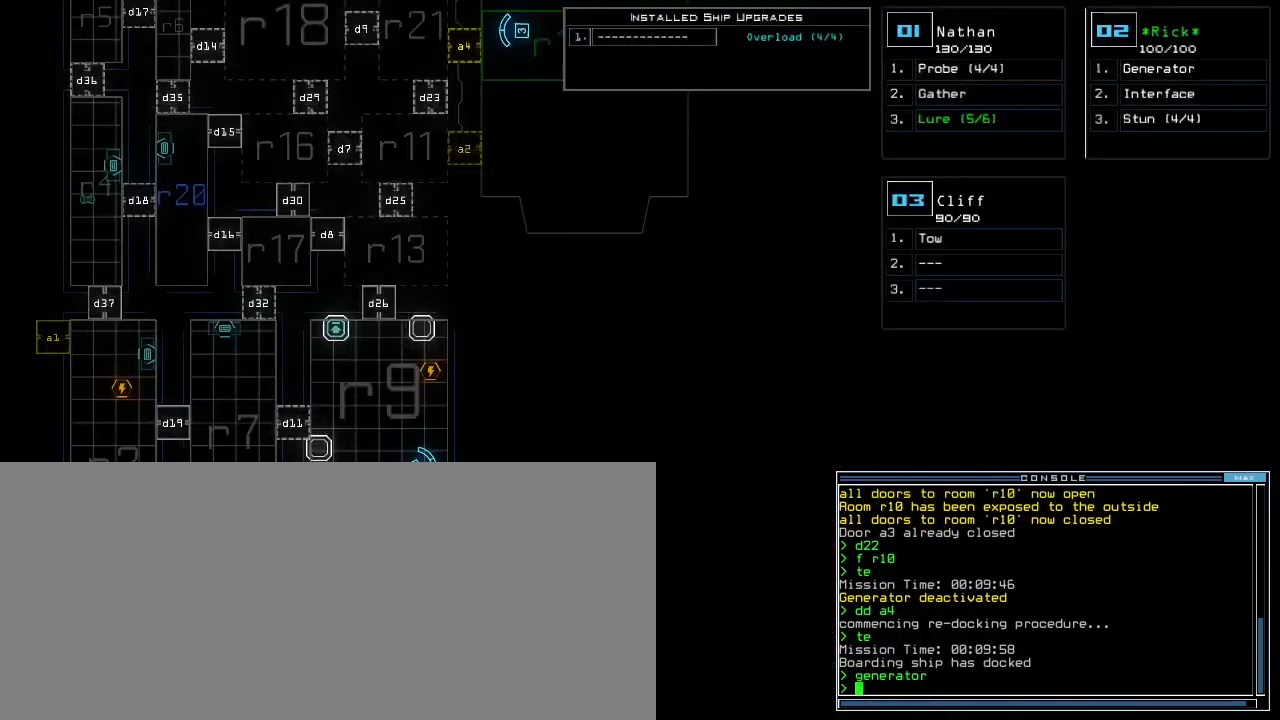
{"keys": [], "events": [[80, "v", "down"], [140, "a", "down"], [200, "space", "down"], [200, "v", "up"], [260, "a", "up"], [280, "space", "up"], [320, "r", "down"], [400, "r", "up"]]}
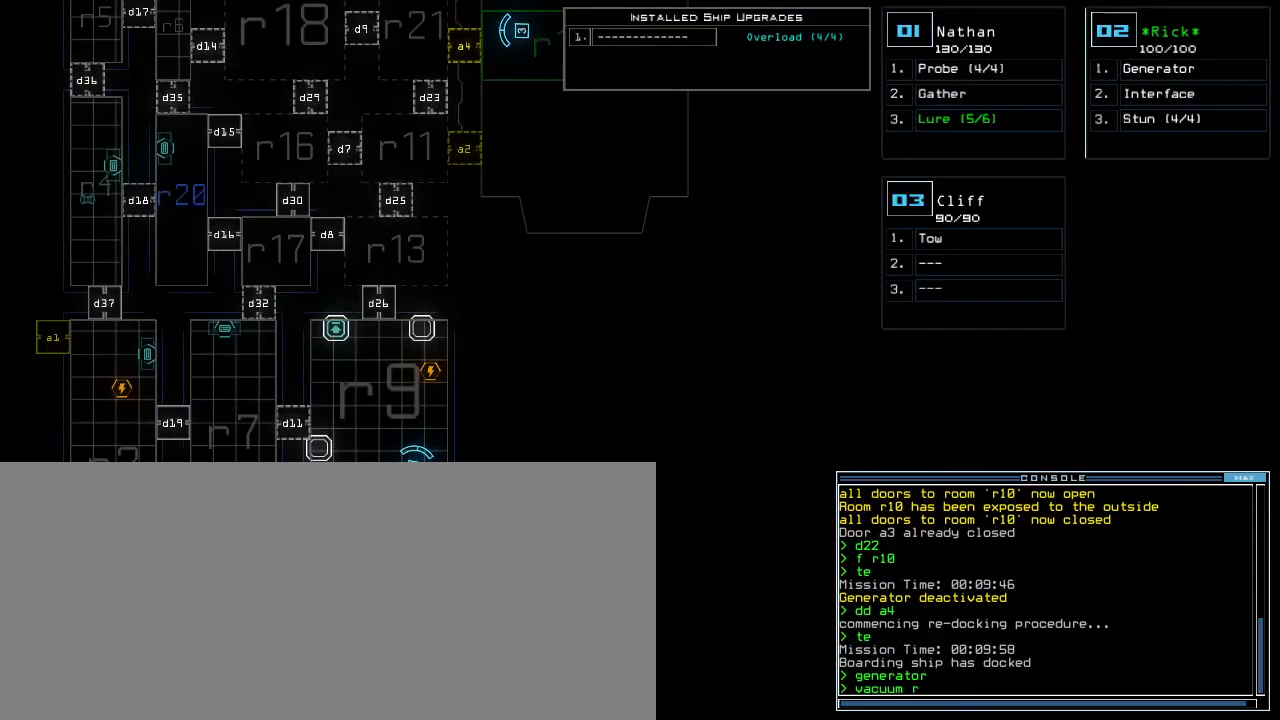
{"keys": [], "events": [[40, "1", "down"], [80, "0", "down"], [140, "0", "up"], [140, "1", "up"], [140, "space", "down"], [220, "a", "down"], [220, "space", "up"], [280, "a", "up"], [360, "3", "down"], [440, "3", "up"]]}
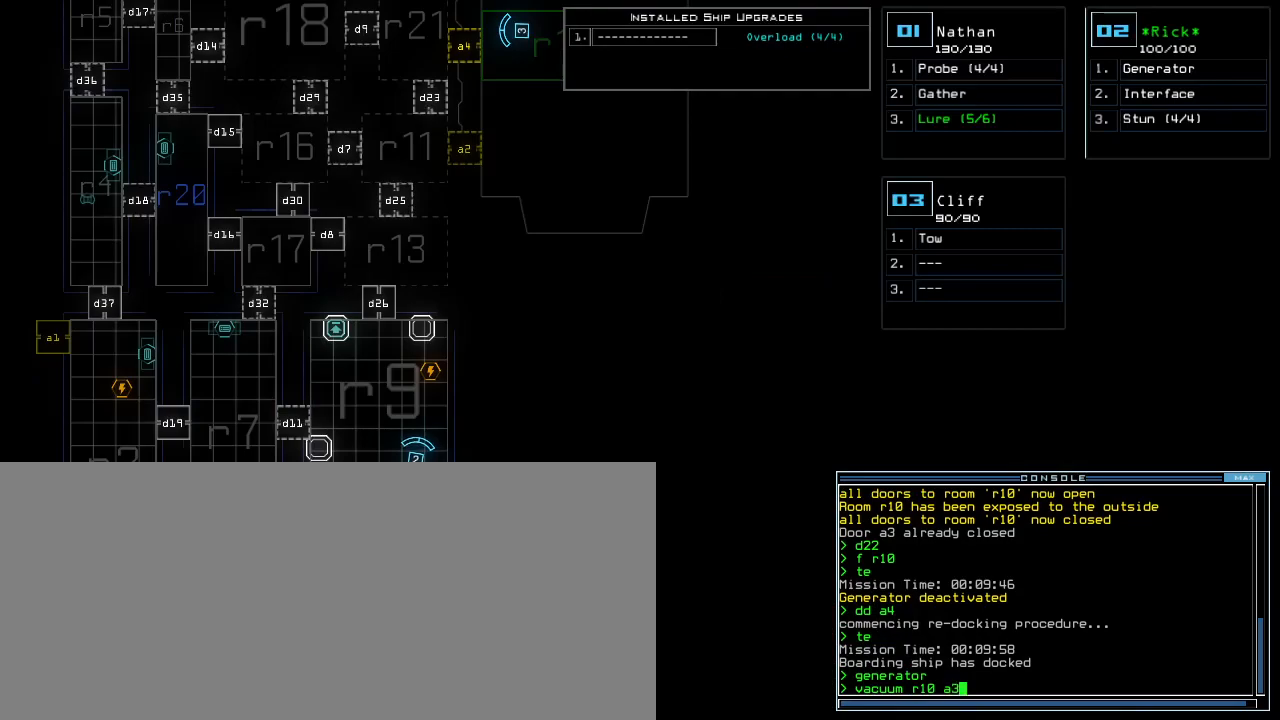
{"keys": [], "events": []}
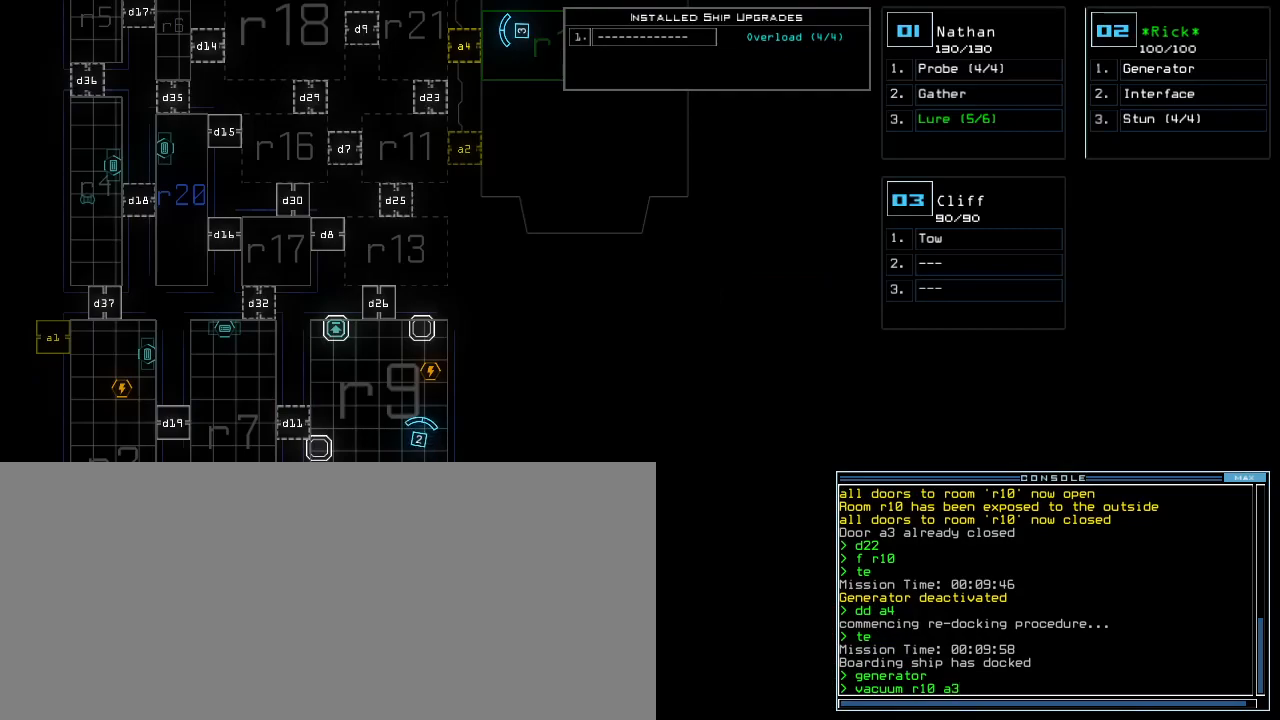
{"keys": [], "events": []}
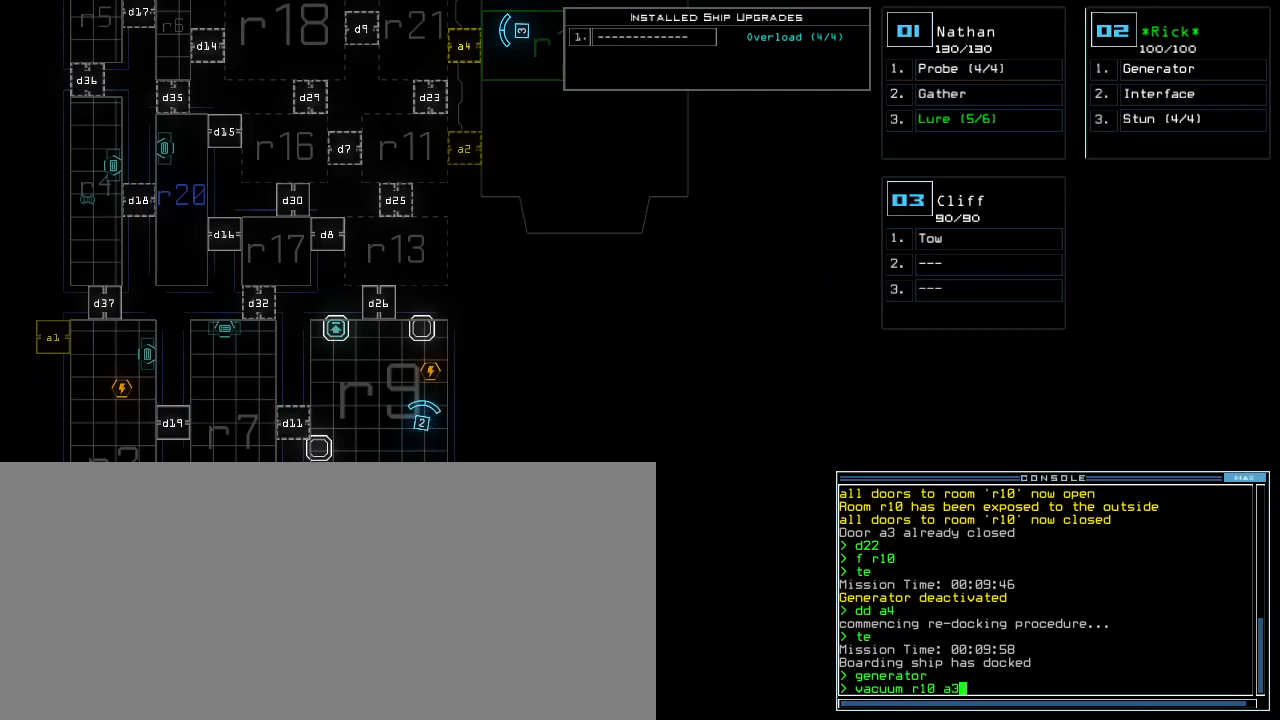
{"keys": [], "events": []}